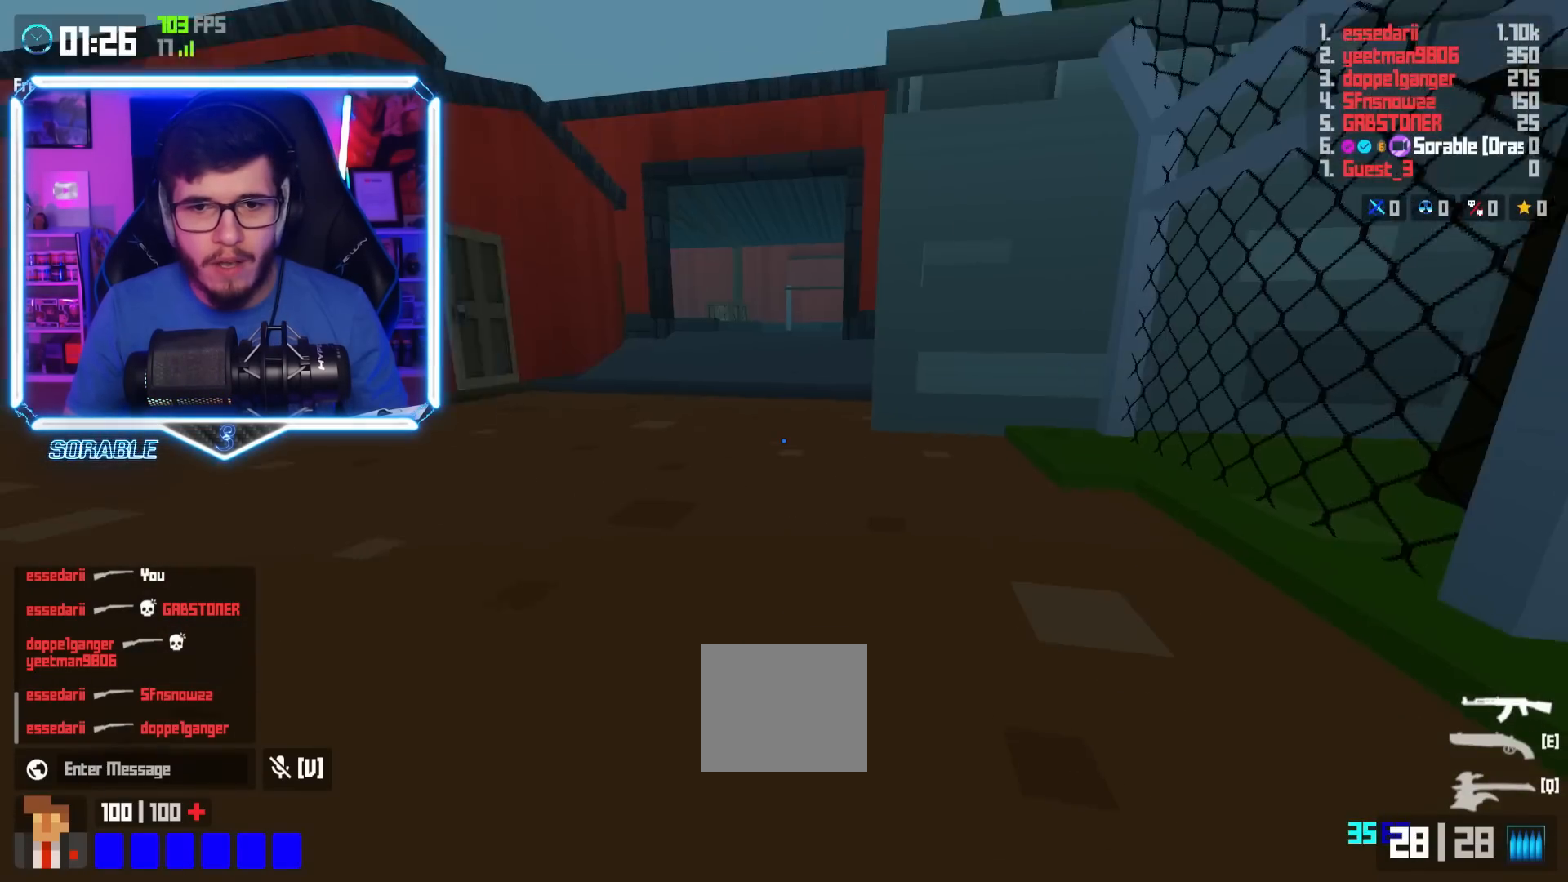
Gameplay with keyboard; each line is a JSON object with the keys held at the frame after it. "events" lists presses ("down") and releases ("up") of "a", "d", "e", "q", "s", "shift", "space" and "w" between this image and that frame as [ms after this image, input, new state], when the widget could be followed in between. No other keys are recorded. Mouse input is not recorded.
{"keys": ["d", "w"], "events": [[183, "space", "down"], [267, "space", "up"], [483, "a", "up"], [483, "d", "down"]]}
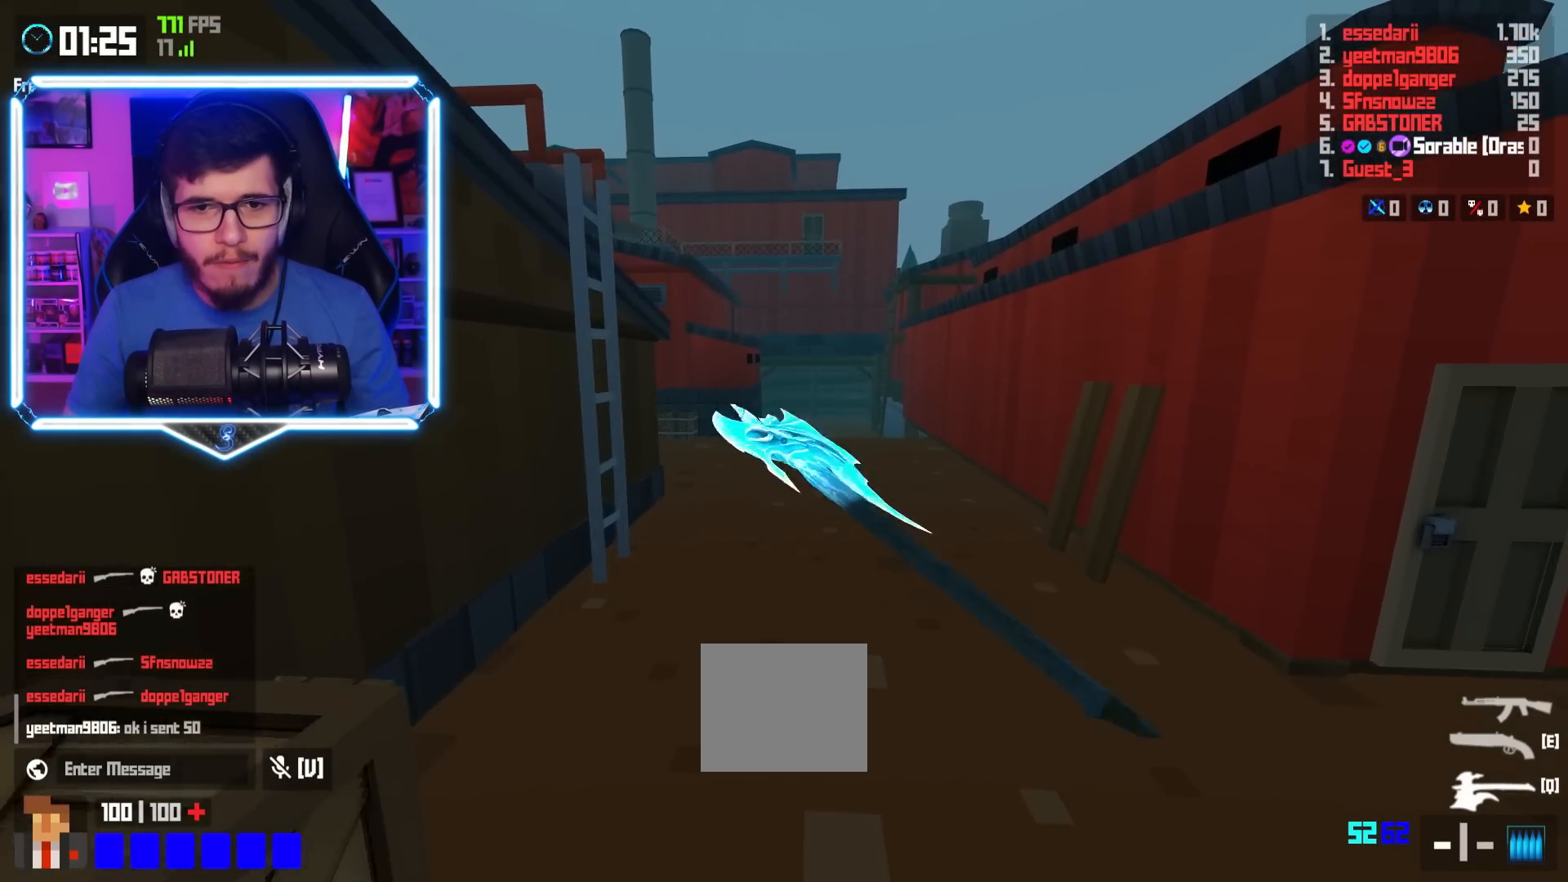
{"keys": ["space", "w"], "events": [[334, "d", "up"], [334, "shift", "down"], [467, "shift", "up"], [484, "space", "down"]]}
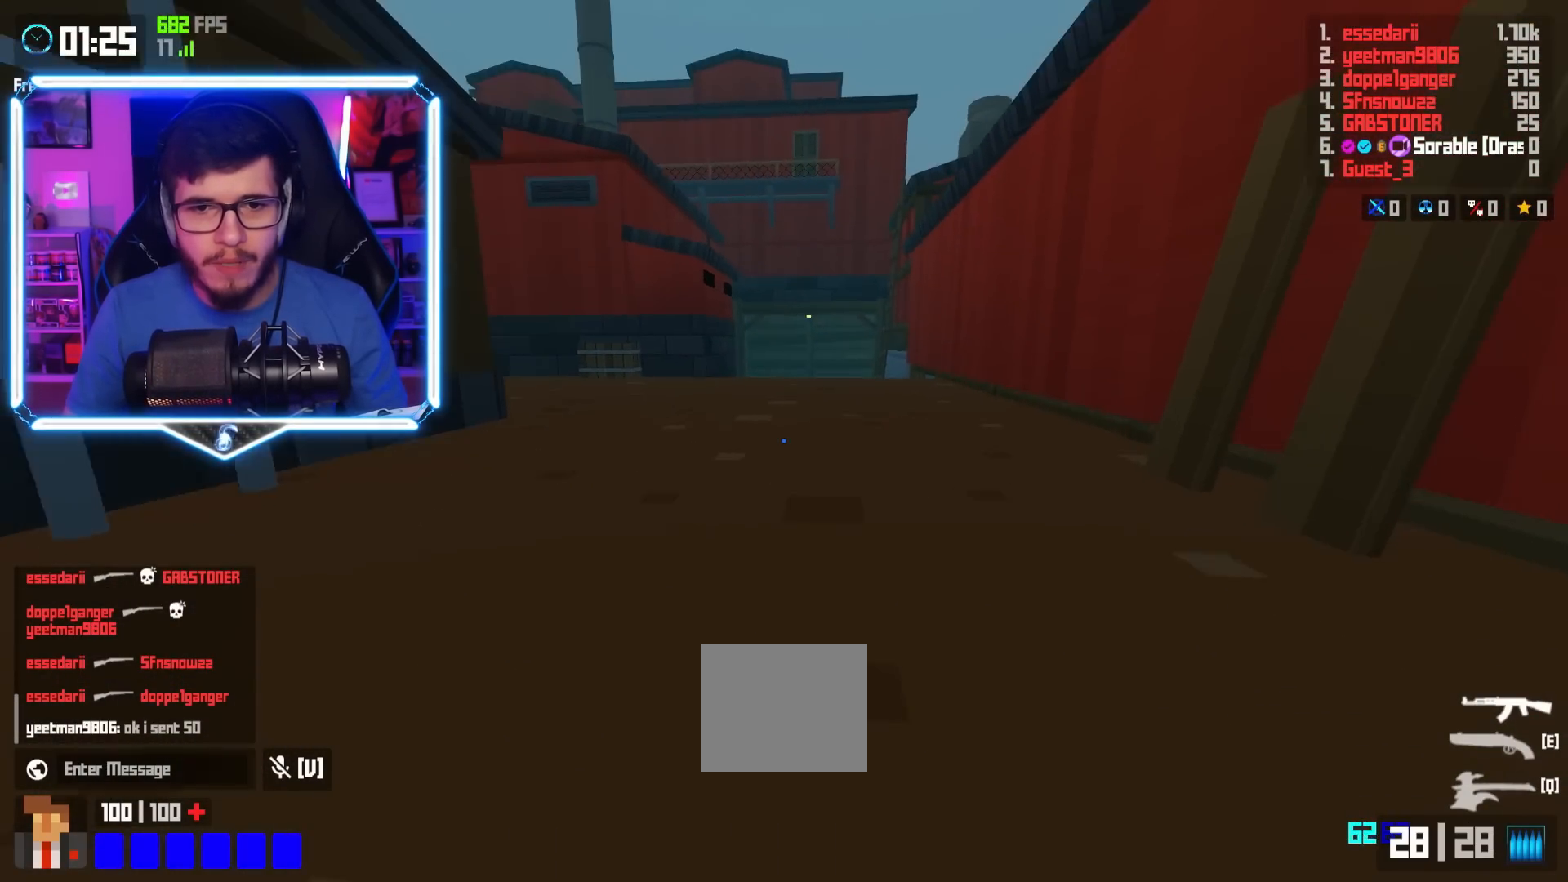
{"keys": ["d", "w"], "events": [[66, "d", "down"], [66, "space", "up"], [400, "space", "down"], [500, "space", "up"]]}
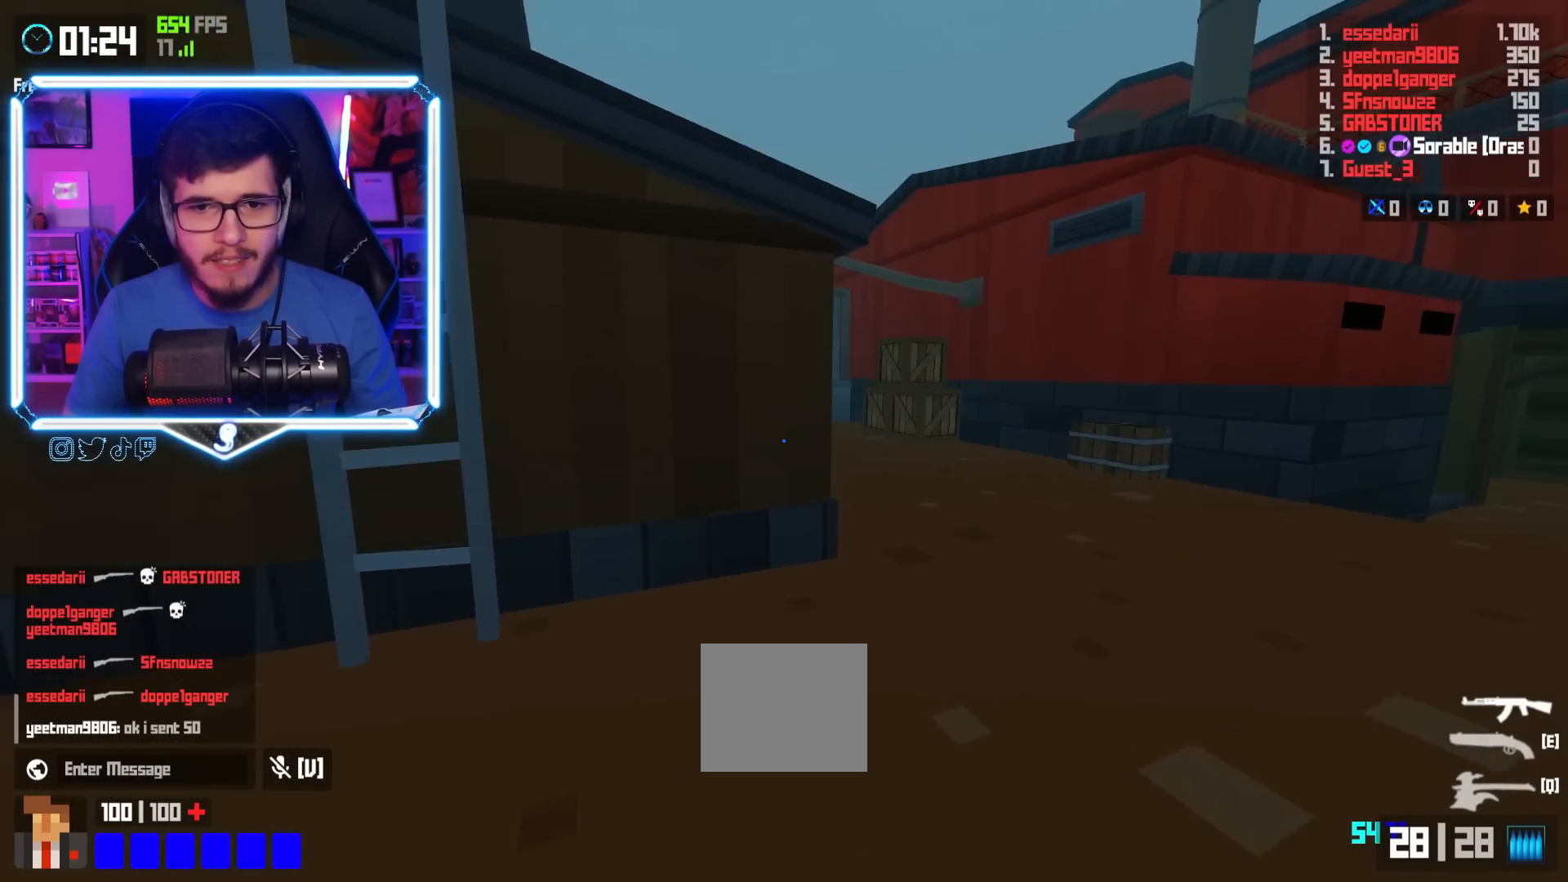
{"keys": ["d", "w"], "events": []}
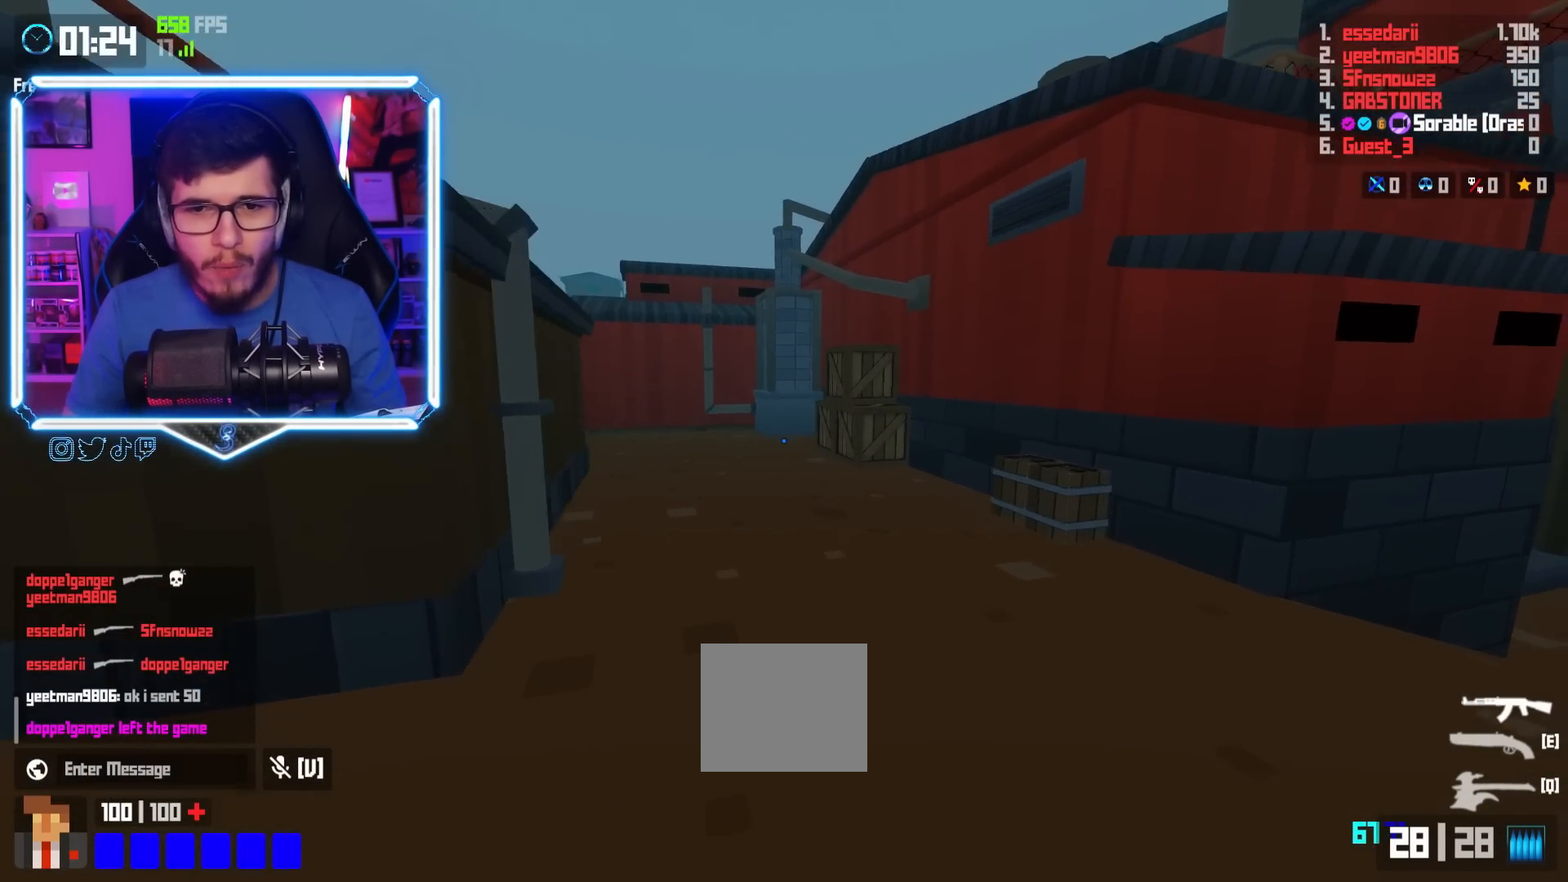
{"keys": ["d", "w"], "events": [[50, "shift", "down"], [100, "d", "up"], [233, "shift", "up"], [267, "space", "down"], [300, "d", "down"], [333, "space", "up"]]}
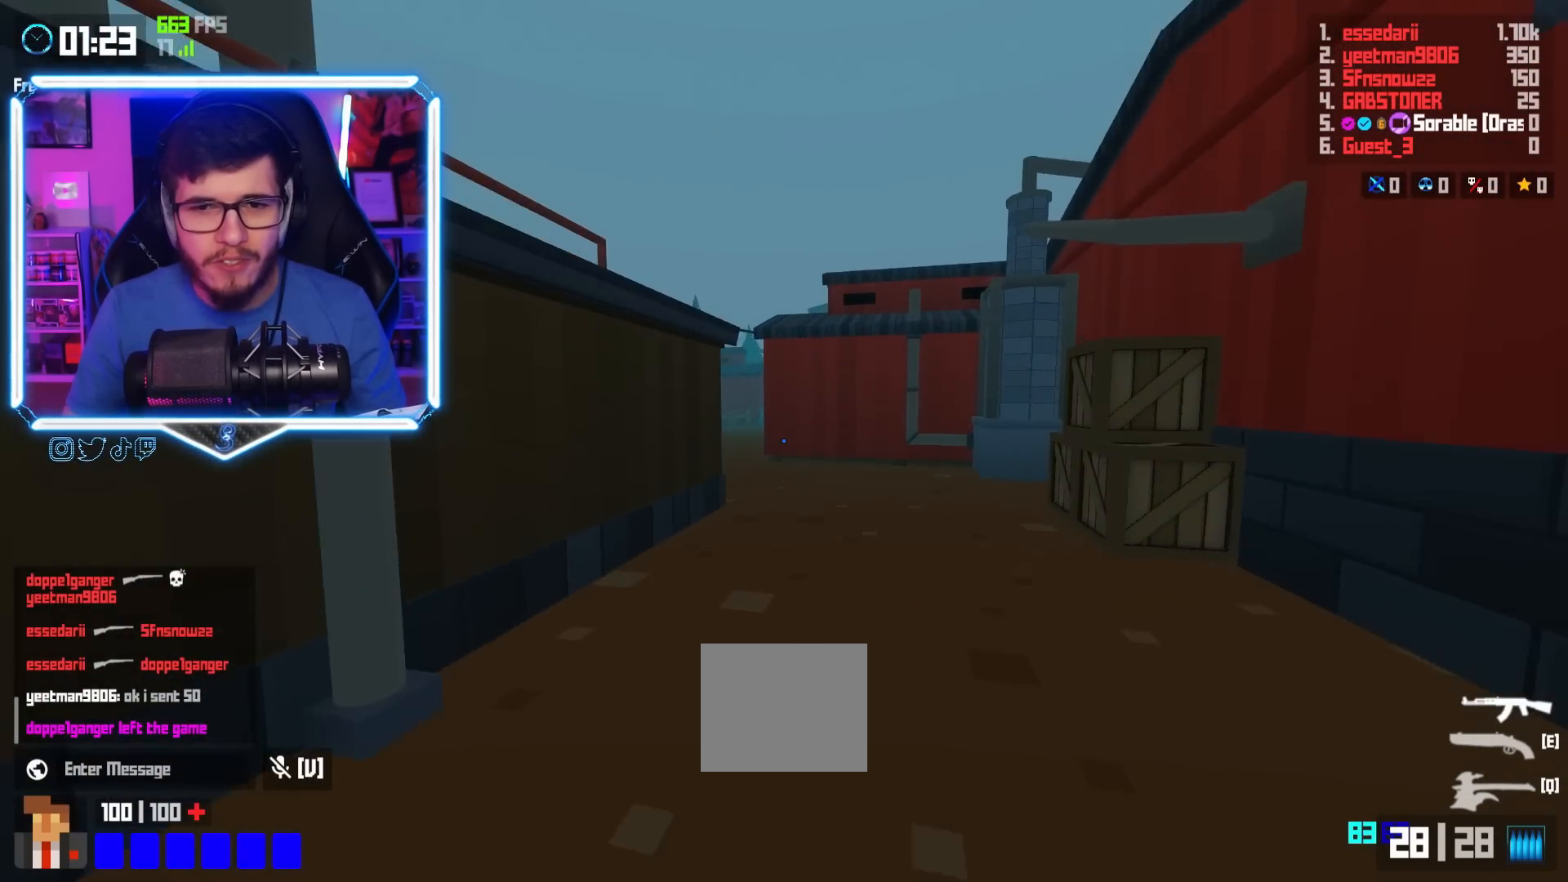
{"keys": ["space", "w"], "events": [[267, "d", "up"], [284, "shift", "down"], [467, "shift", "up"], [501, "space", "down"]]}
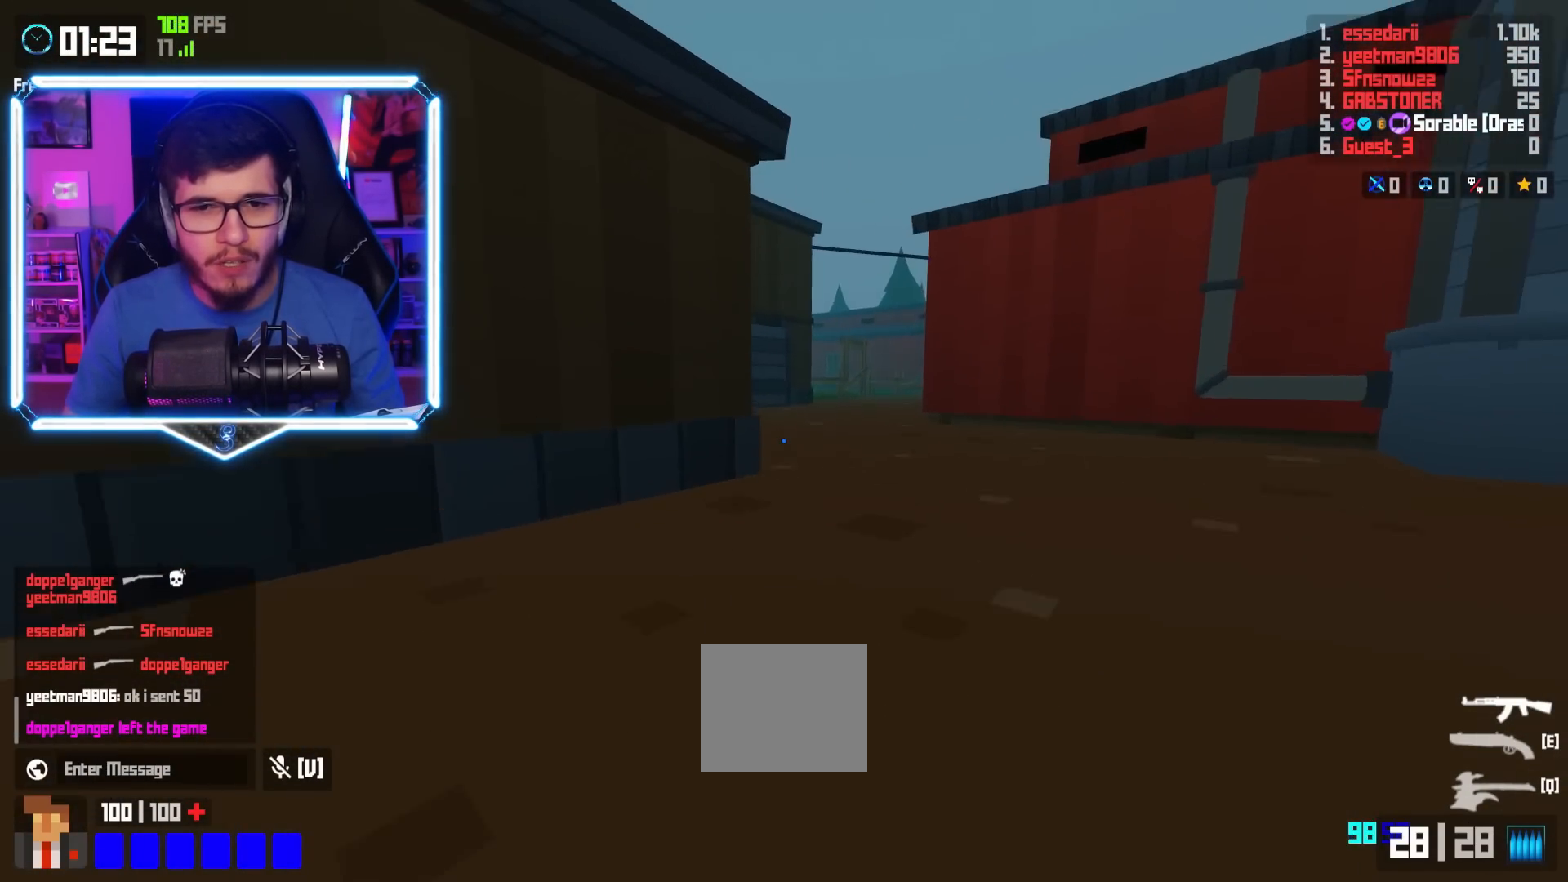
{"keys": ["shift", "w"], "events": [[16, "a", "down"], [66, "space", "up"], [183, "a", "up"], [183, "d", "down"], [483, "d", "up"], [483, "shift", "down"]]}
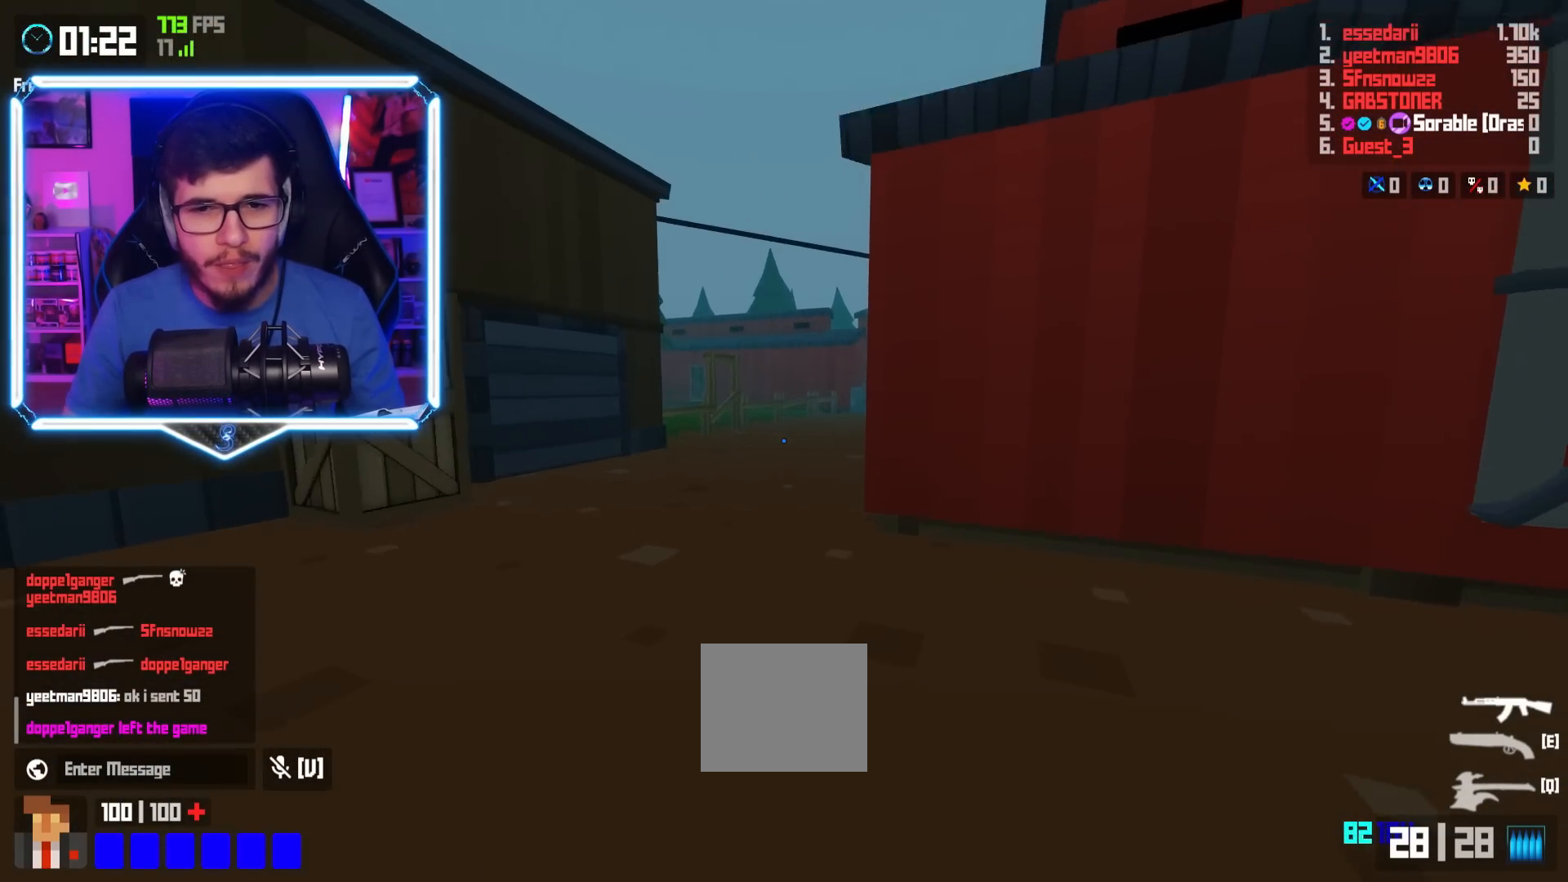
{"keys": ["a", "w"], "events": [[167, "shift", "up"], [200, "space", "down"], [217, "a", "down"], [267, "space", "up"]]}
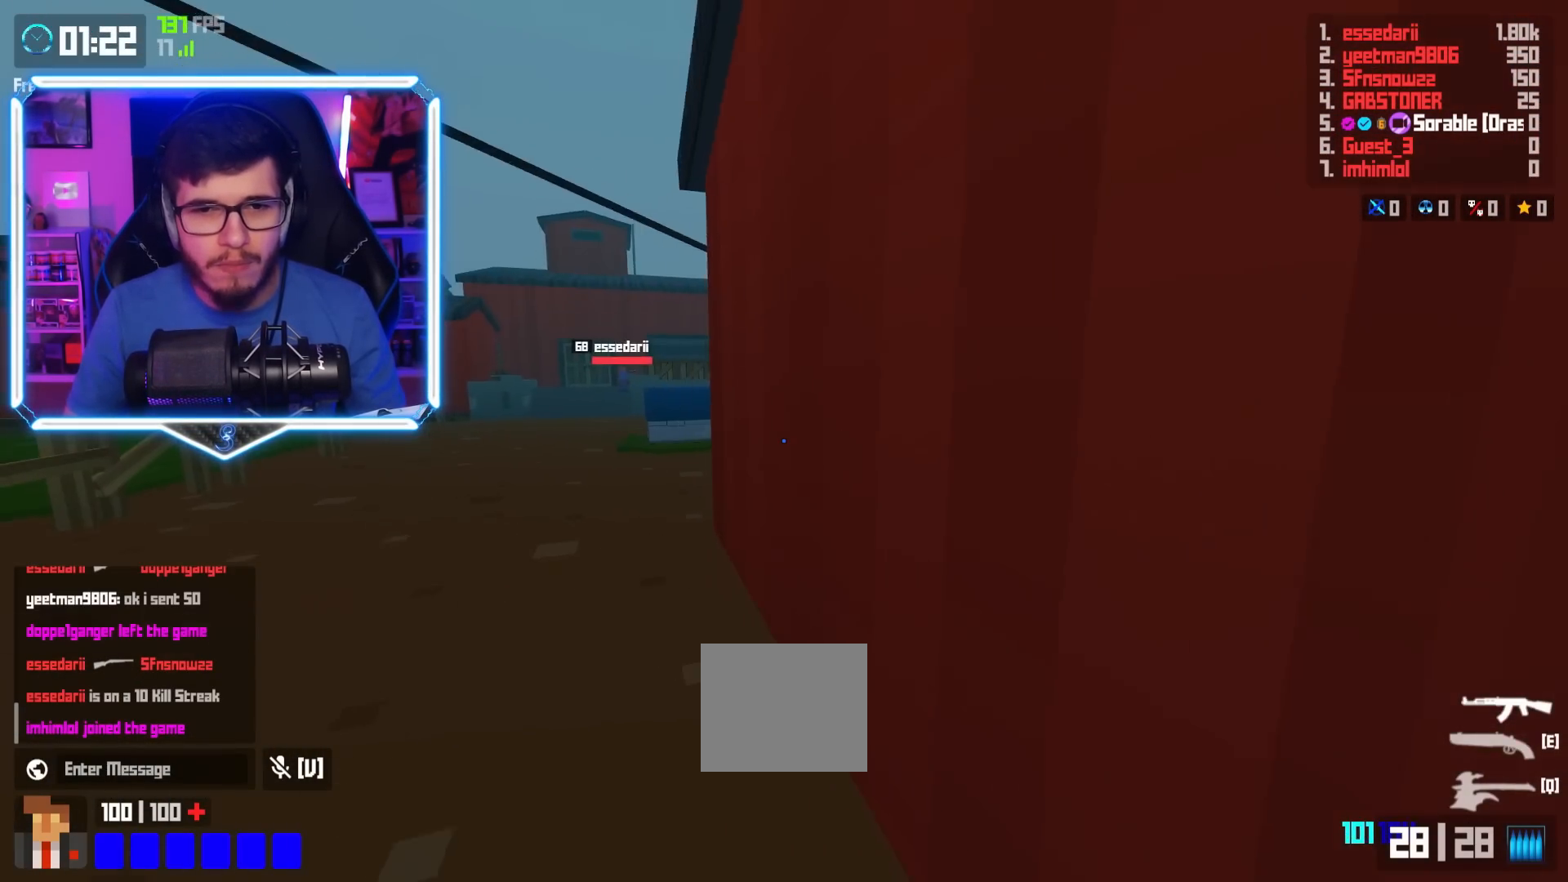
{"keys": ["a", "w"], "events": [[166, "shift", "down"], [350, "shift", "up"], [400, "space", "down"], [483, "space", "up"]]}
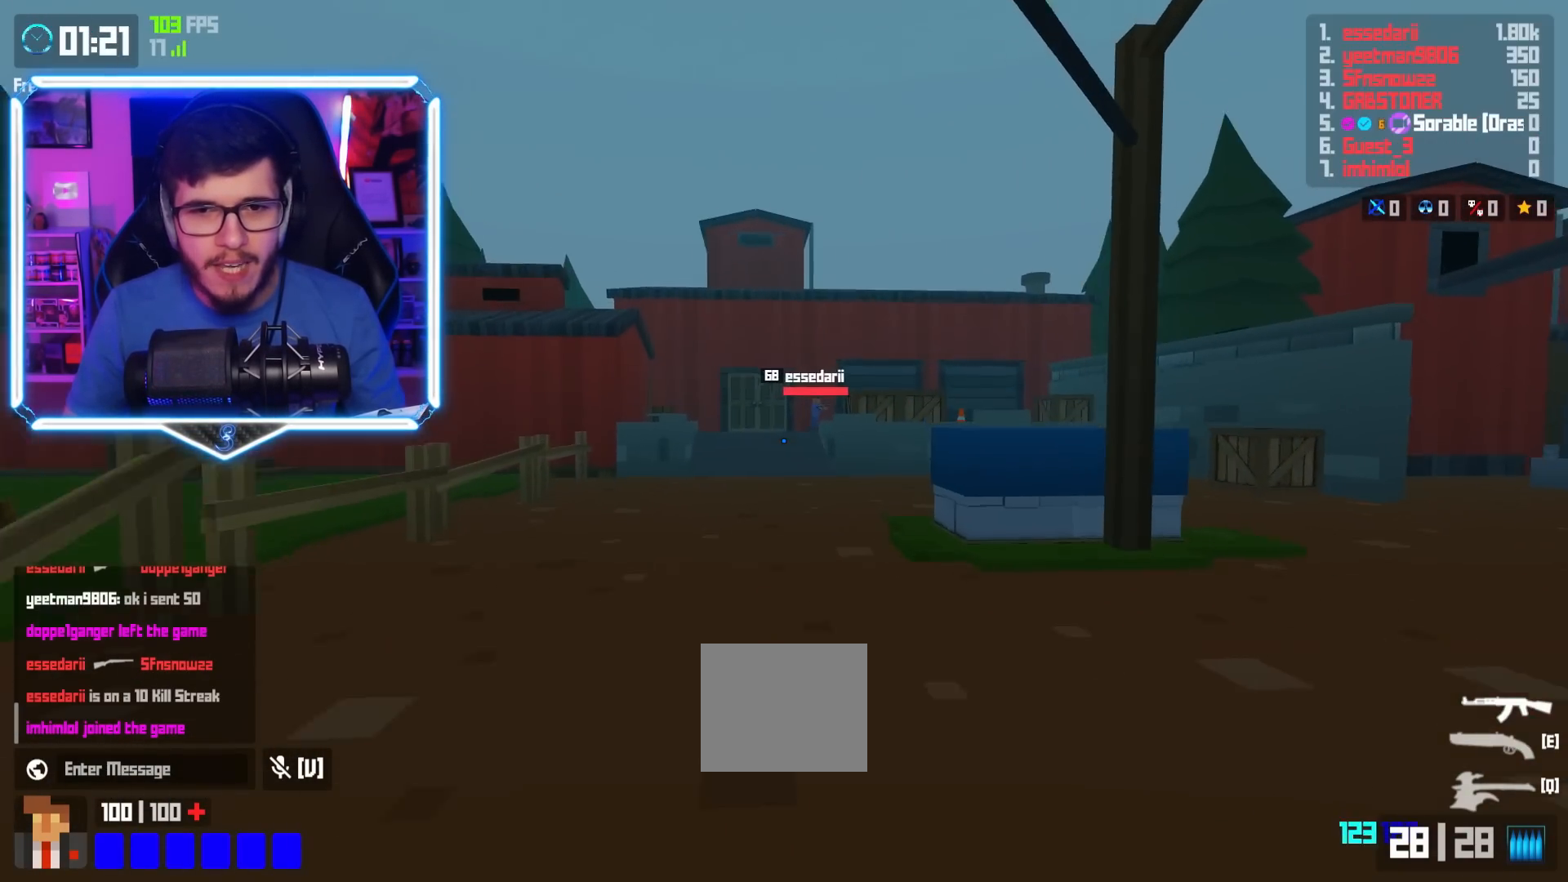
{"keys": ["a", "w"], "events": [[117, "shift", "down"], [367, "shift", "up"]]}